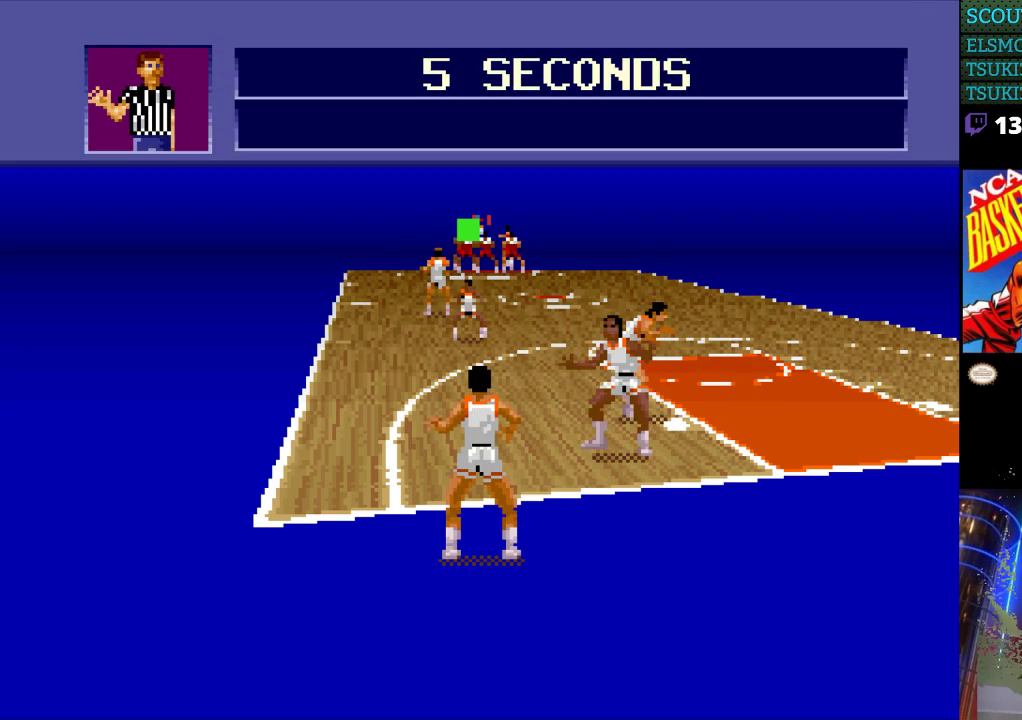
Gameplay with a controller (Nintendo layout); each line is a JSON object with the inputs held at the frame after it. "events" lists button and stick changes between this image and that frame as [ms after this image, input, new state], when the widget could be followed in between. Not read: L3 R3.
{"buttons": [], "events": [[267, "A", "down"], [333, "A", "up"]]}
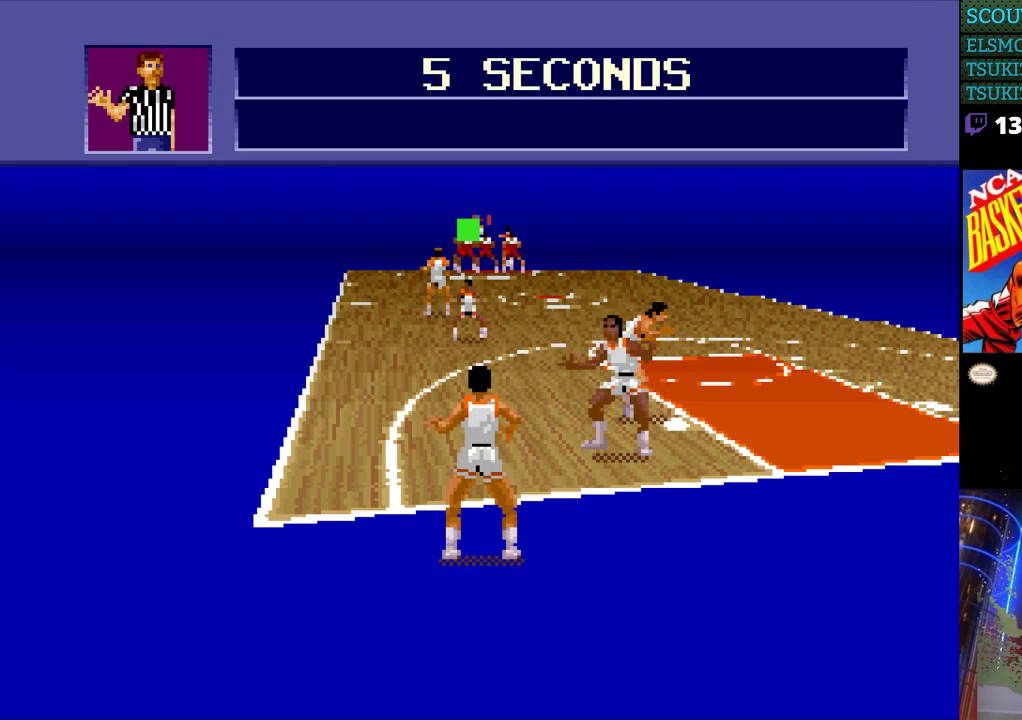
{"buttons": [], "events": [[100, "B", "down"], [133, "Y", "down"], [233, "Y", "up"], [267, "B", "up"]]}
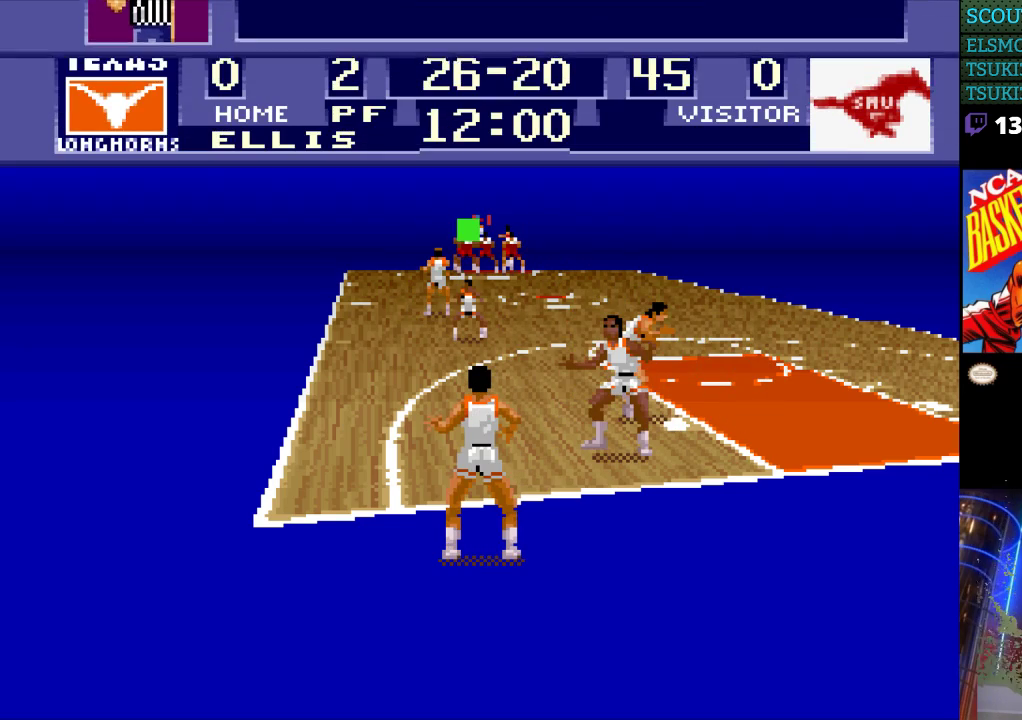
{"buttons": [], "events": []}
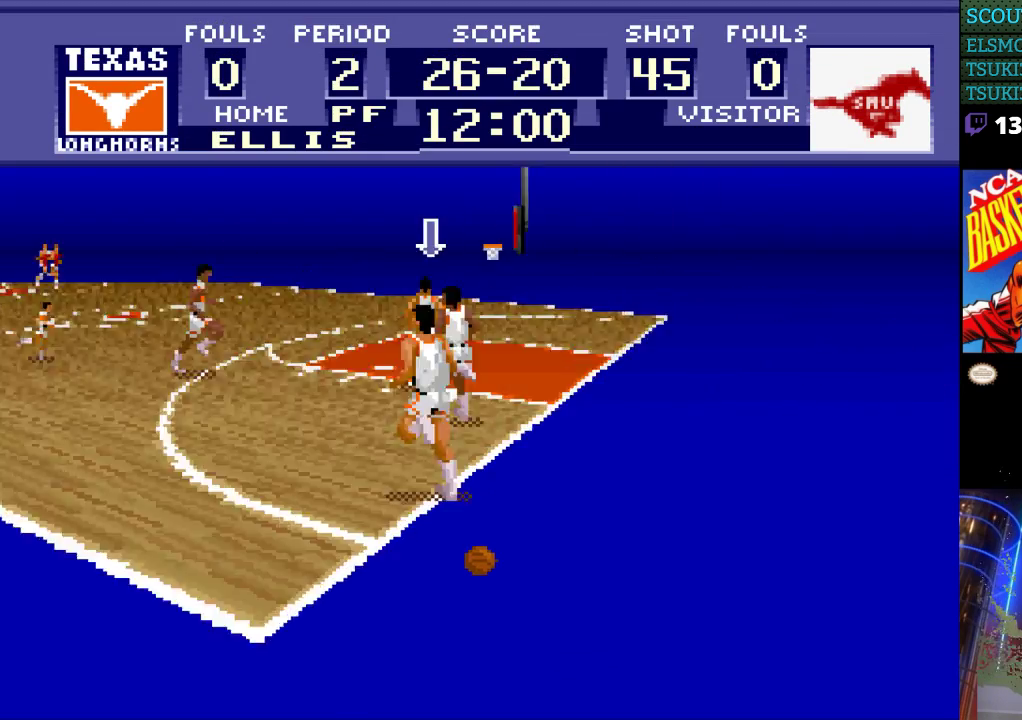
{"buttons": [], "events": []}
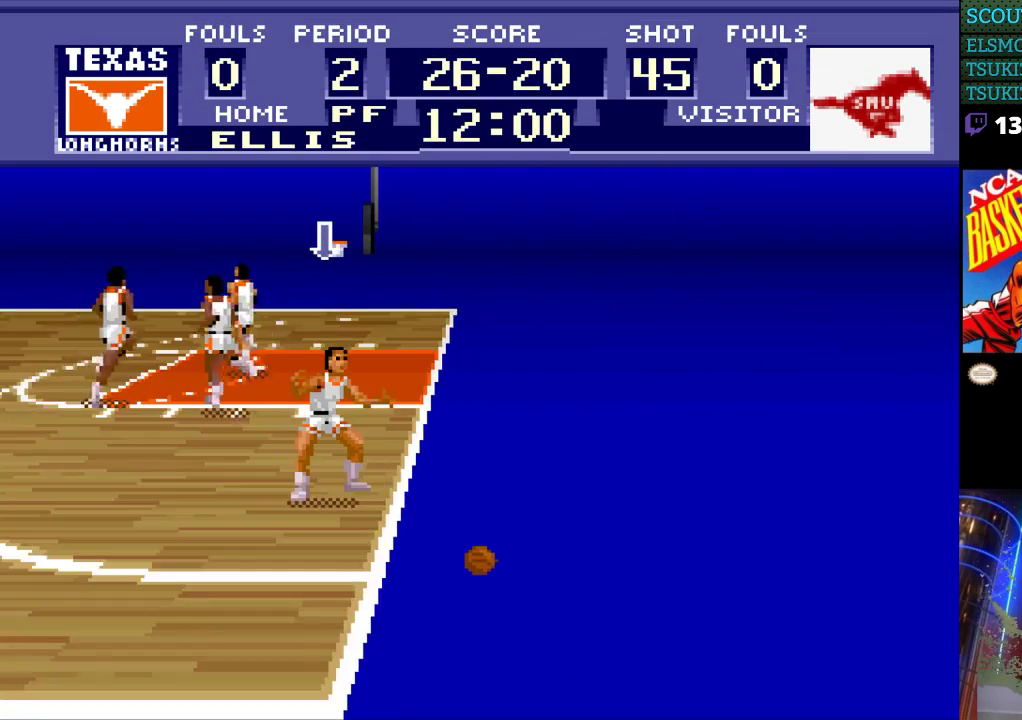
{"buttons": ["DPAD_LEFT"], "events": [[500, "DPAD_LEFT", "down"]]}
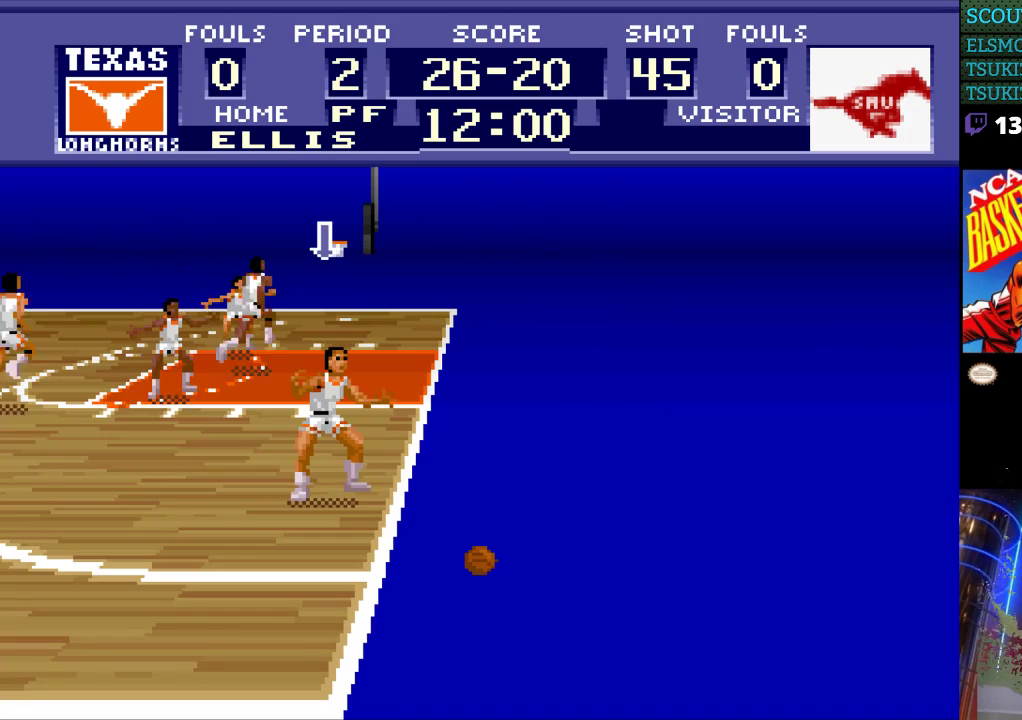
{"buttons": ["DPAD_LEFT"], "events": [[233, "DPAD_UP", "down"], [500, "DPAD_UP", "up"]]}
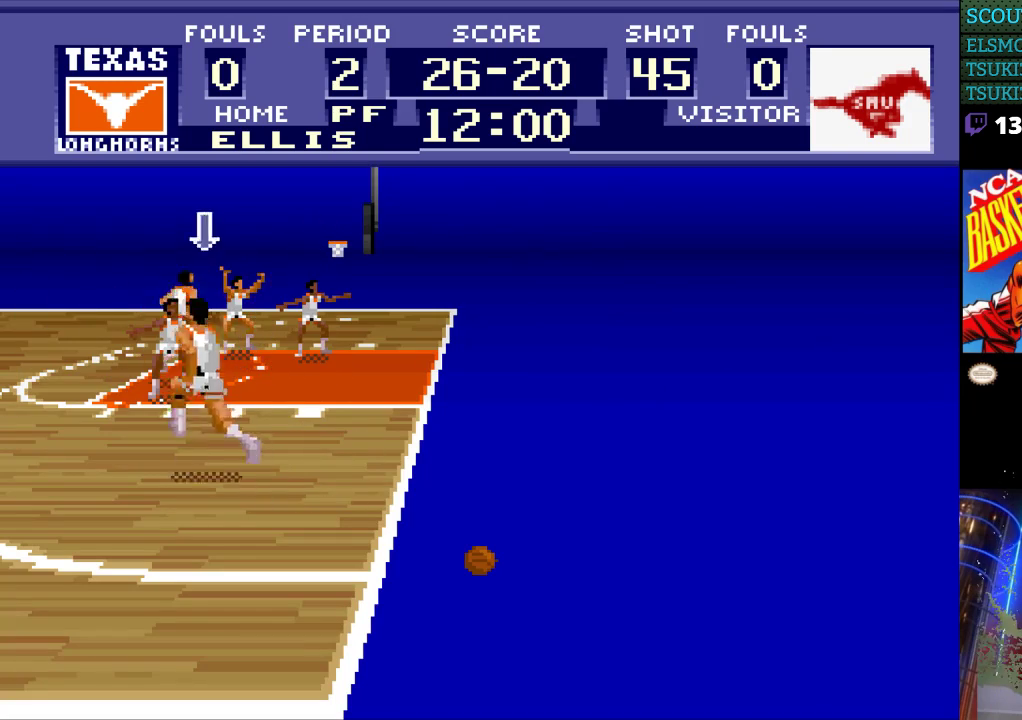
{"buttons": ["DPAD_RIGHT"], "events": [[67, "DPAD_LEFT", "up"], [500, "DPAD_RIGHT", "down"]]}
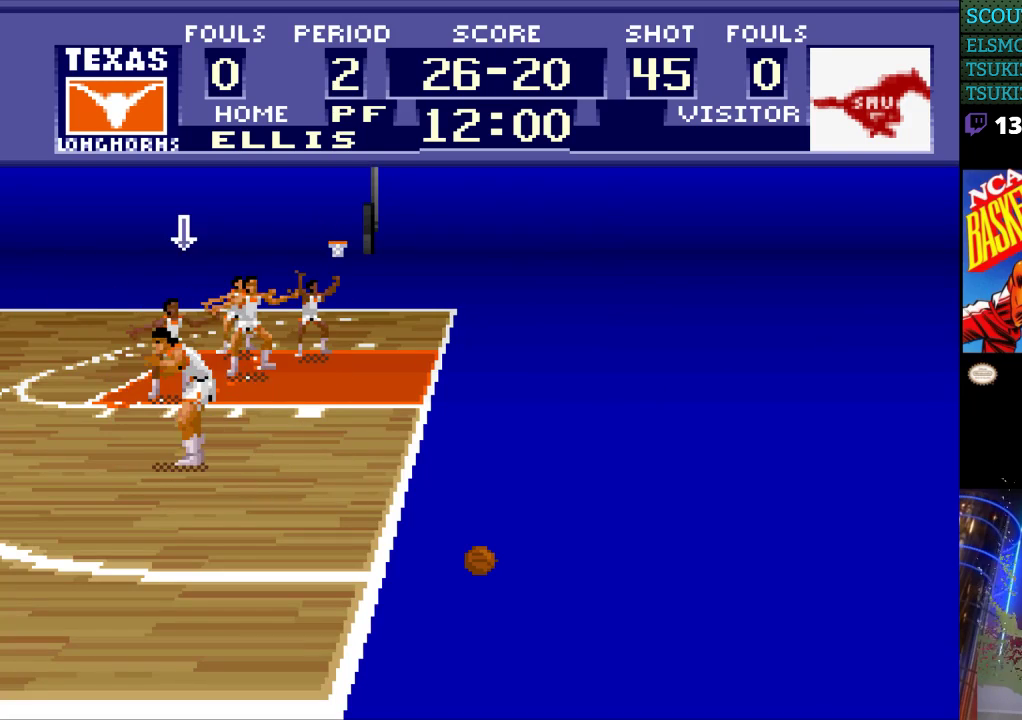
{"buttons": [], "events": [[367, "DPAD_RIGHT", "up"]]}
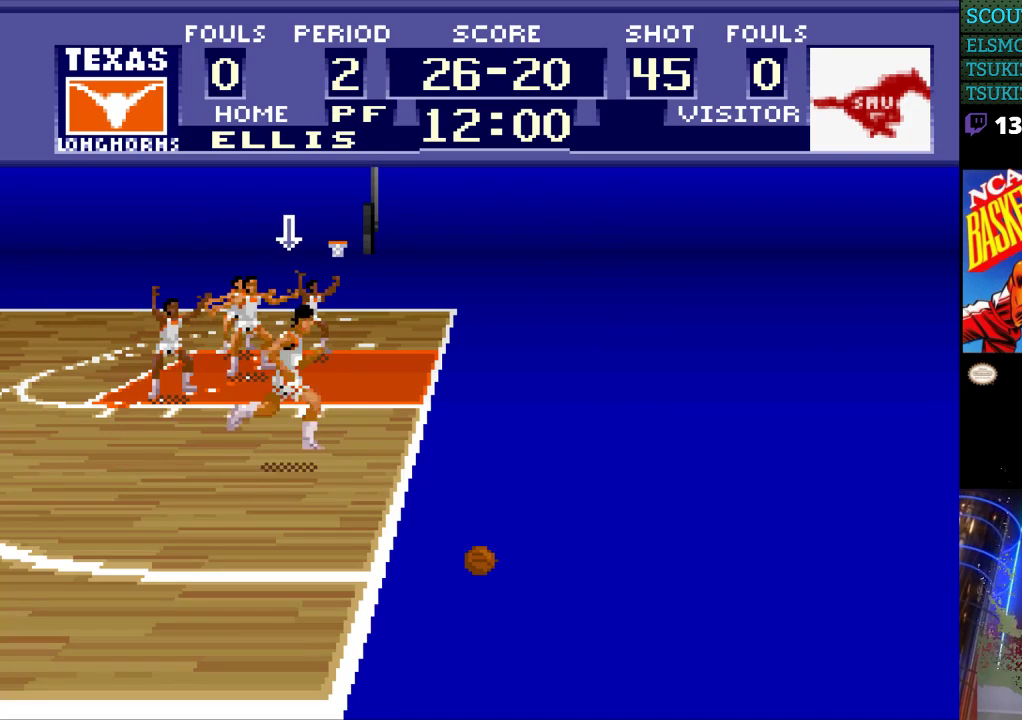
{"buttons": [], "events": [[167, "DPAD_LEFT", "down"], [267, "DPAD_LEFT", "up"], [367, "DPAD_LEFT", "down"], [433, "DPAD_LEFT", "up"]]}
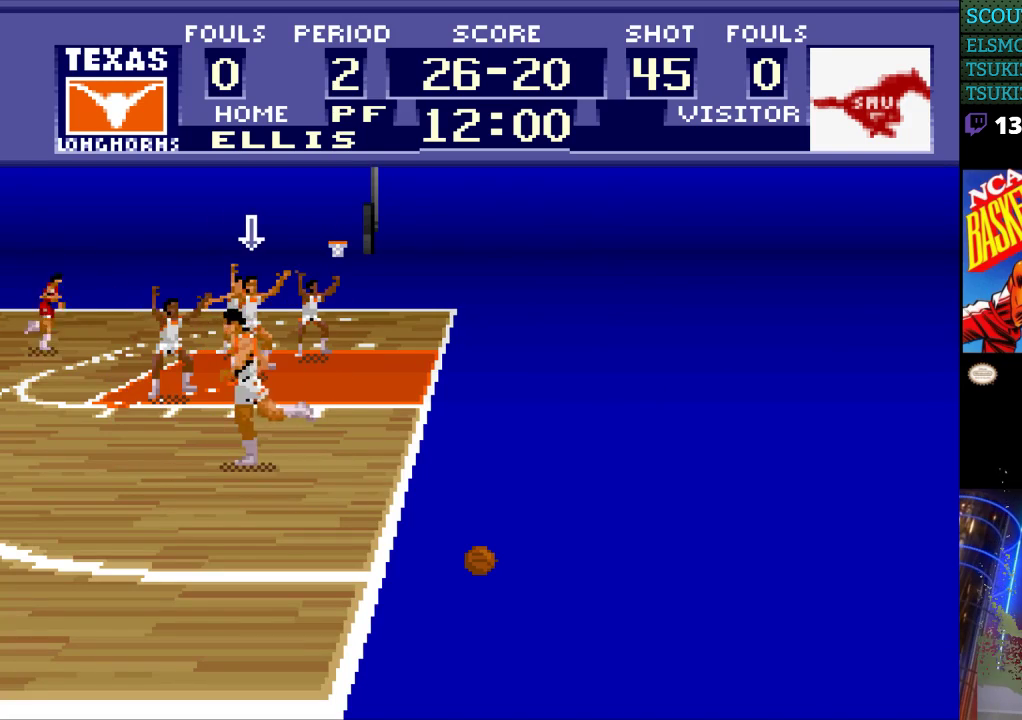
{"buttons": [], "events": [[333, "DPAD_LEFT", "down"], [433, "DPAD_LEFT", "up"]]}
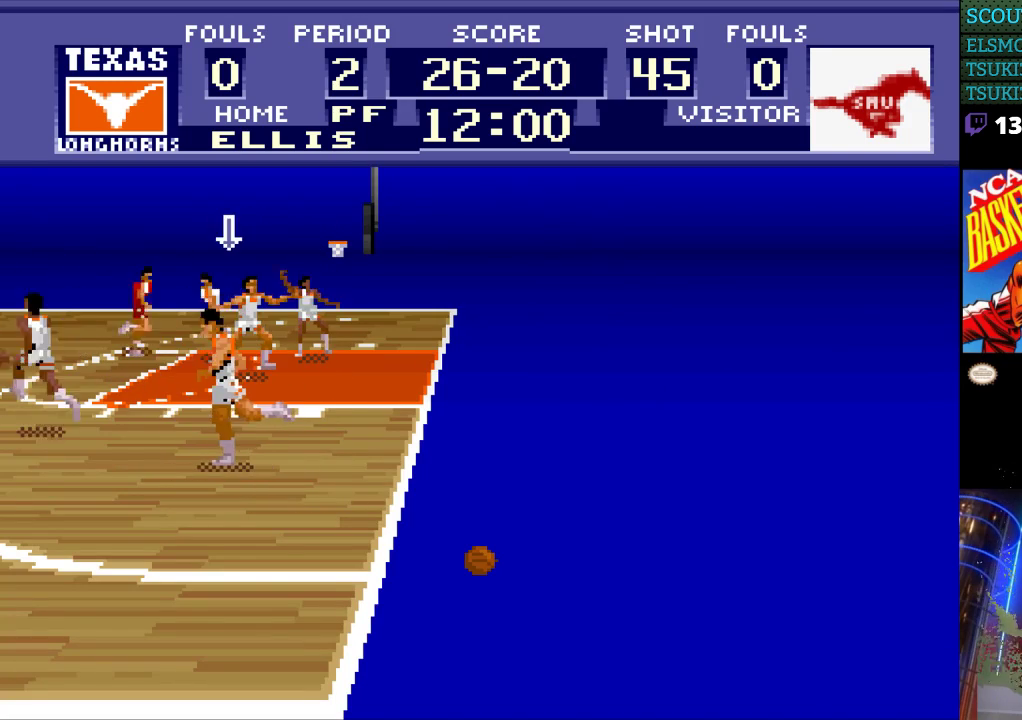
{"buttons": ["DPAD_LEFT"], "events": [[33, "DPAD_LEFT", "down"], [100, "DPAD_LEFT", "up"], [167, "DPAD_LEFT", "down"], [267, "DPAD_LEFT", "up"], [333, "DPAD_LEFT", "down"], [400, "DPAD_LEFT", "up"], [500, "DPAD_LEFT", "down"]]}
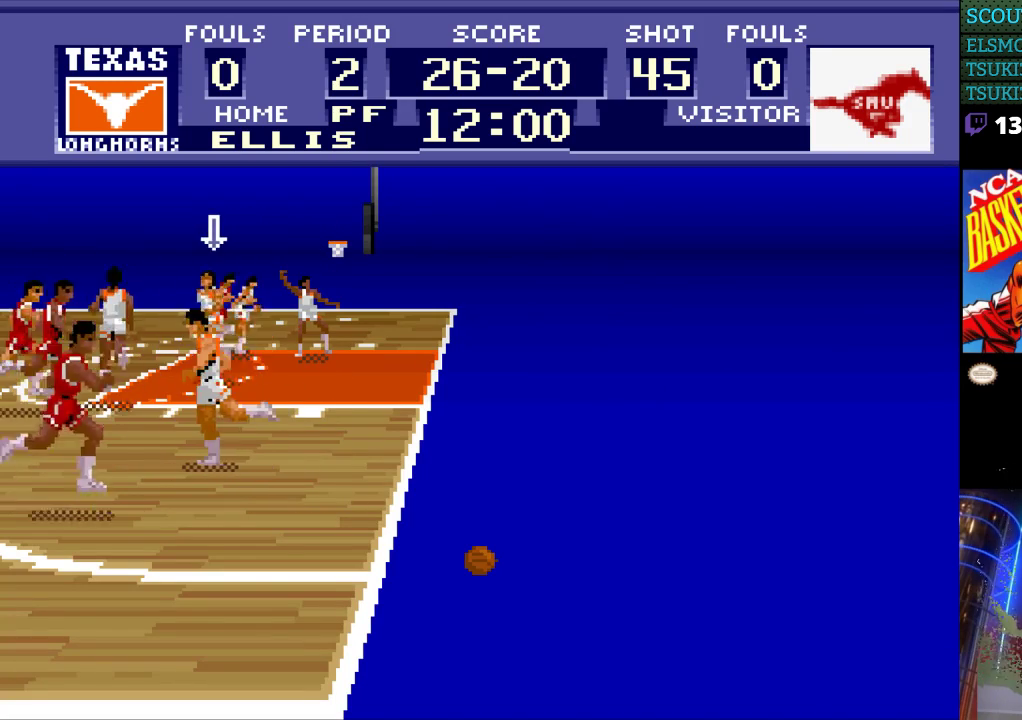
{"buttons": ["DPAD_UP"], "events": [[100, "DPAD_LEFT", "up"], [367, "DPAD_UP", "down"]]}
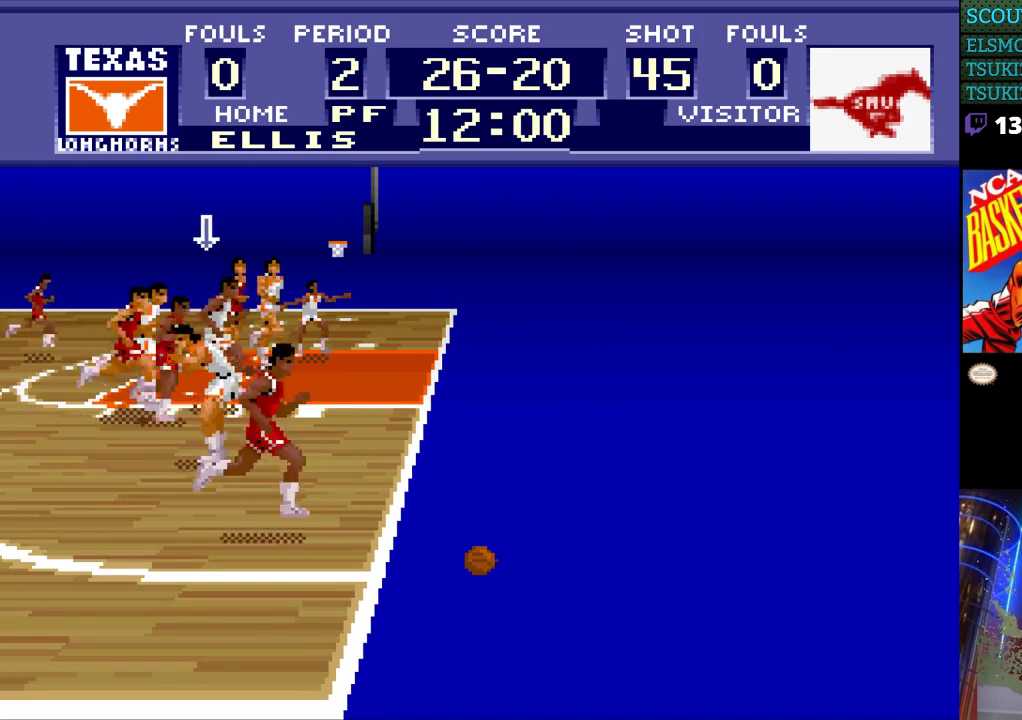
{"buttons": [], "events": [[67, "DPAD_RIGHT", "down"], [67, "DPAD_UP", "up"], [267, "DPAD_RIGHT", "up"]]}
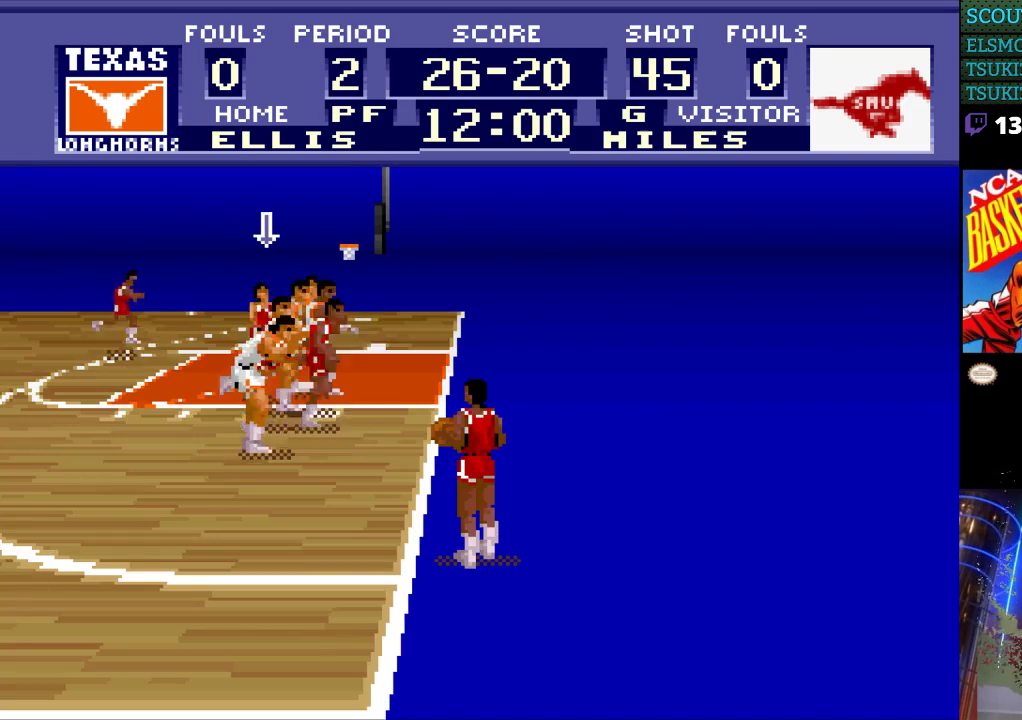
{"buttons": [], "events": [[167, "DPAD_RIGHT", "down"], [300, "DPAD_RIGHT", "up"]]}
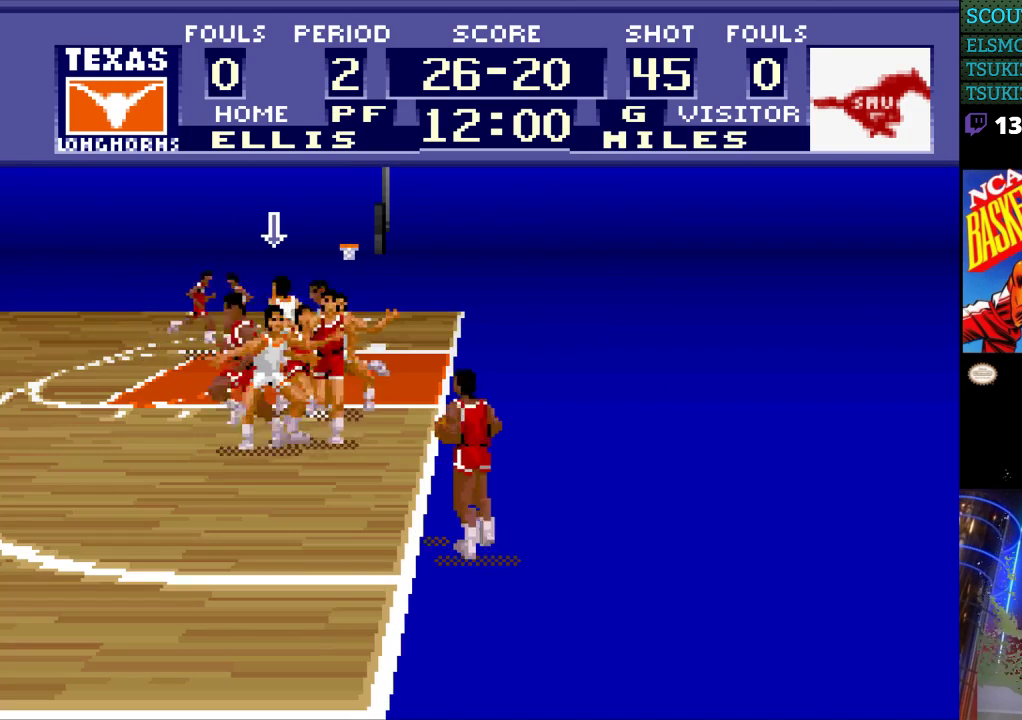
{"buttons": [], "events": []}
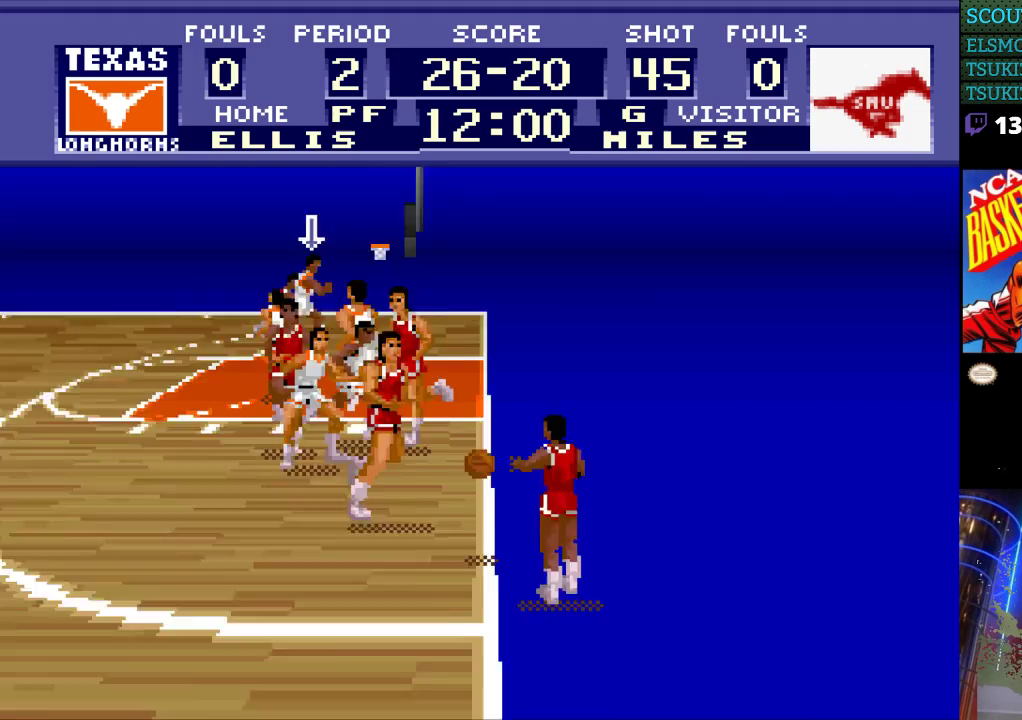
{"buttons": [], "events": [[67, "DPAD_RIGHT", "down"], [267, "DPAD_RIGHT", "up"]]}
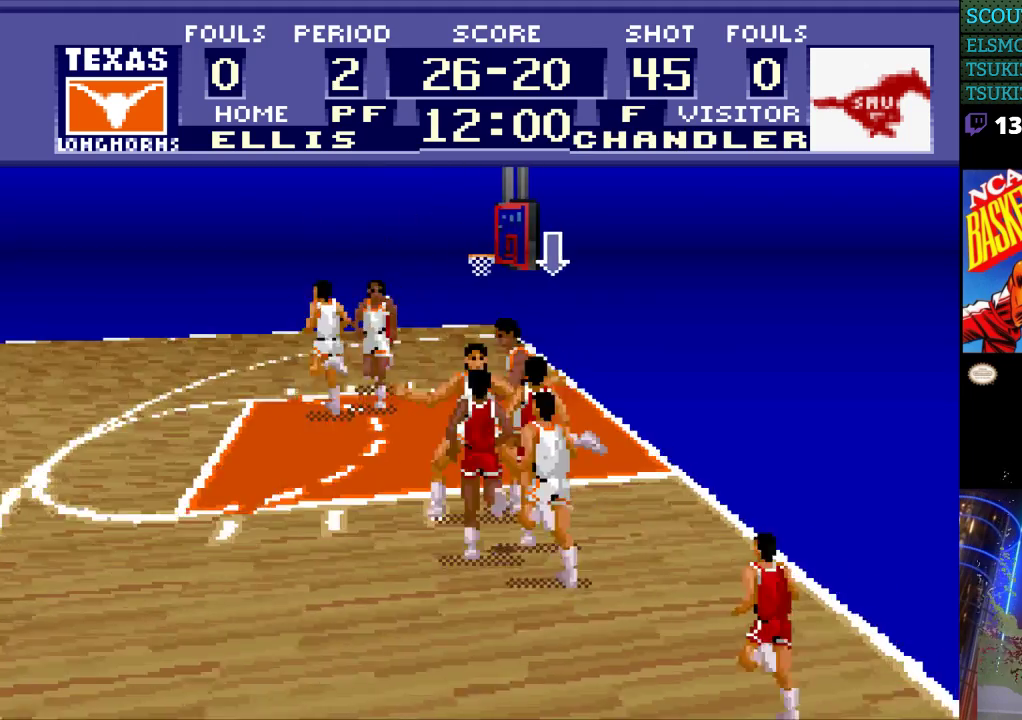
{"buttons": ["DPAD_UP"], "events": [[200, "DPAD_LEFT", "down"], [267, "DPAD_UP", "down"], [300, "DPAD_LEFT", "up"]]}
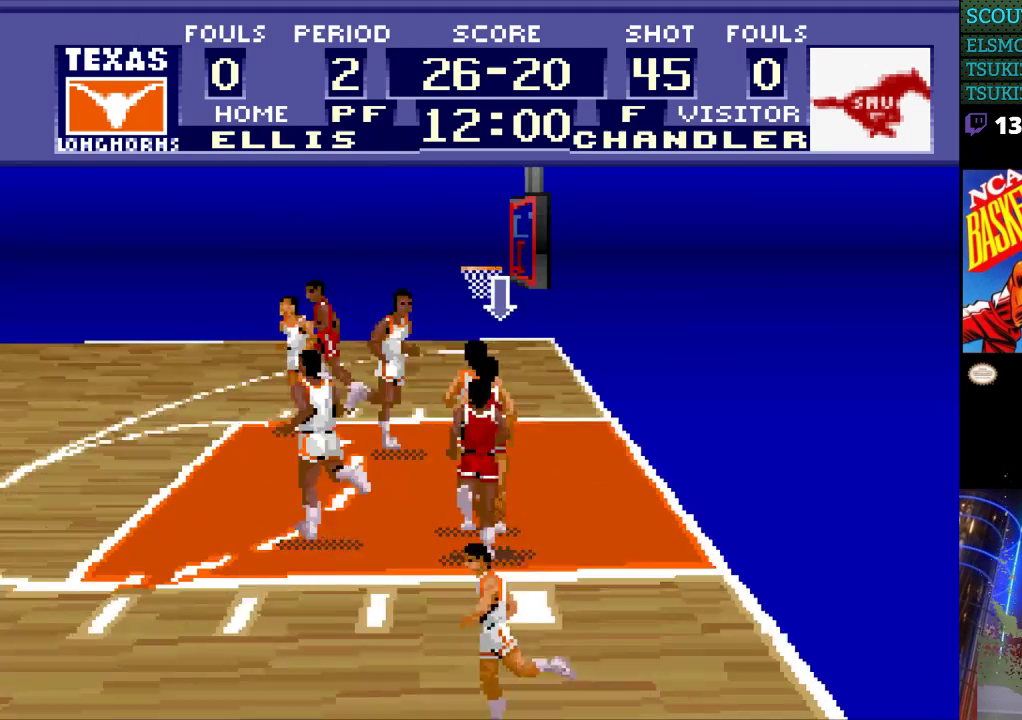
{"buttons": ["DPAD_DOWN"], "events": [[300, "DPAD_UP", "up"], [333, "DPAD_LEFT", "down"], [467, "DPAD_DOWN", "down"], [467, "DPAD_LEFT", "up"]]}
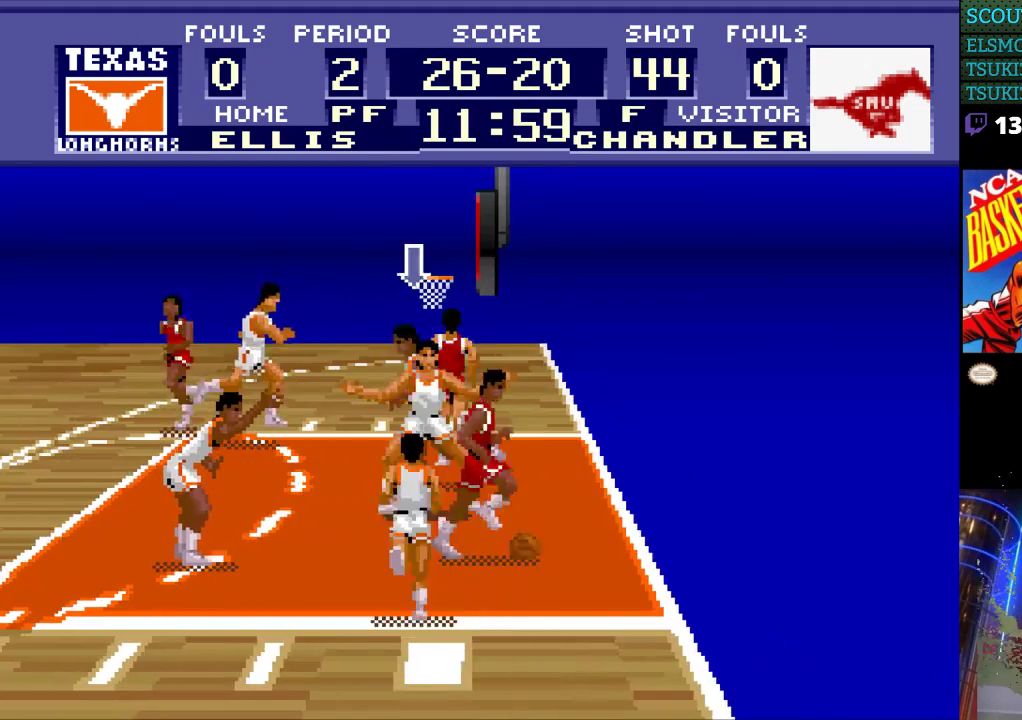
{"buttons": [], "events": [[167, "DPAD_RIGHT", "down"], [200, "DPAD_DOWN", "up"], [333, "DPAD_RIGHT", "up"]]}
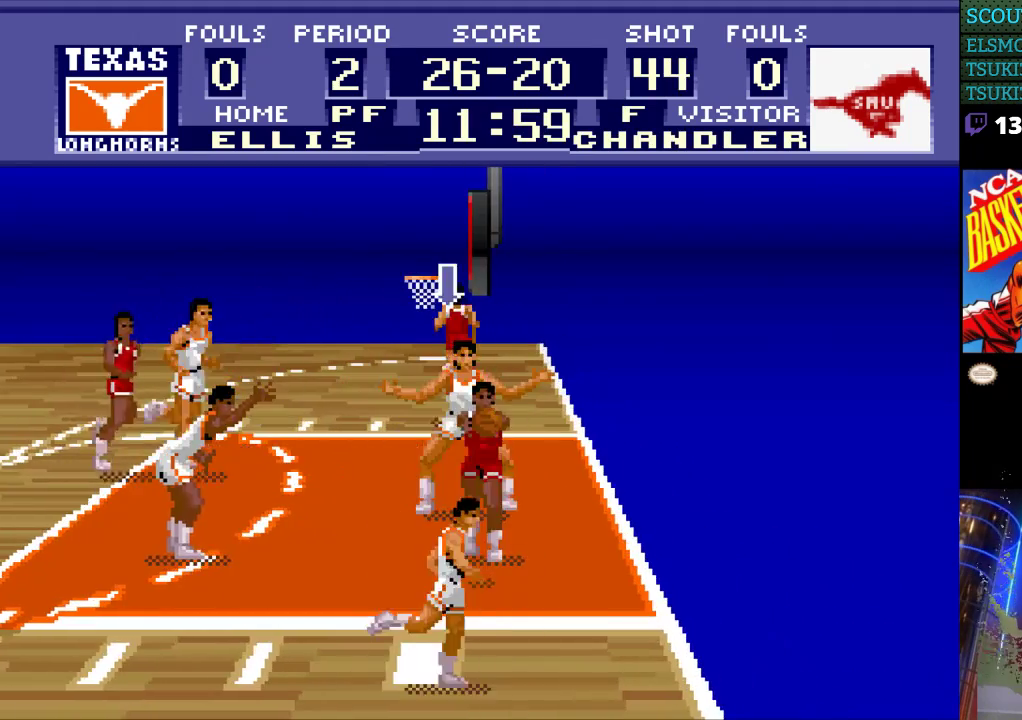
{"buttons": [], "events": [[67, "B", "down"], [167, "B", "up"]]}
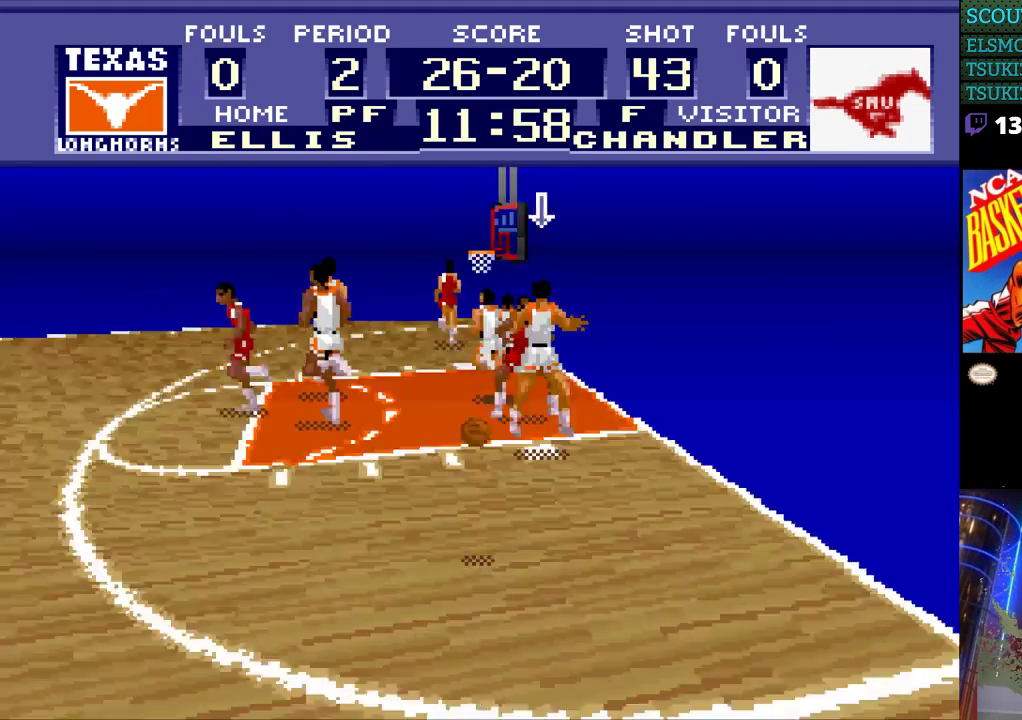
{"buttons": ["DPAD_DOWN"], "events": [[367, "DPAD_DOWN", "down"]]}
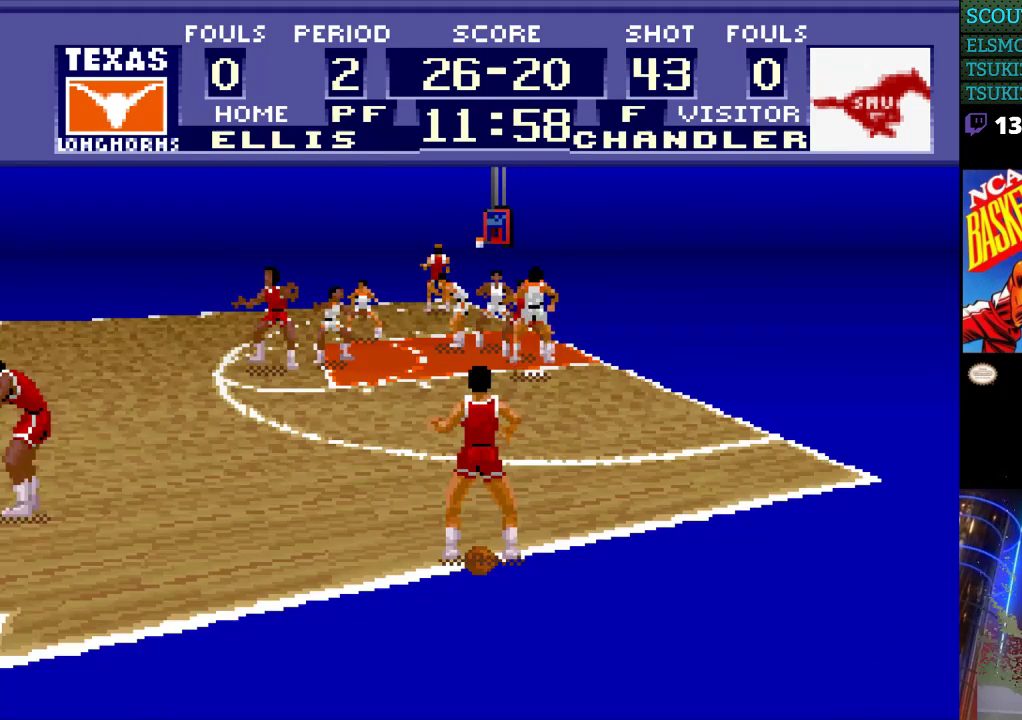
{"buttons": [], "events": [[33, "DPAD_LEFT", "down"], [367, "DPAD_LEFT", "up"], [433, "DPAD_DOWN", "up"]]}
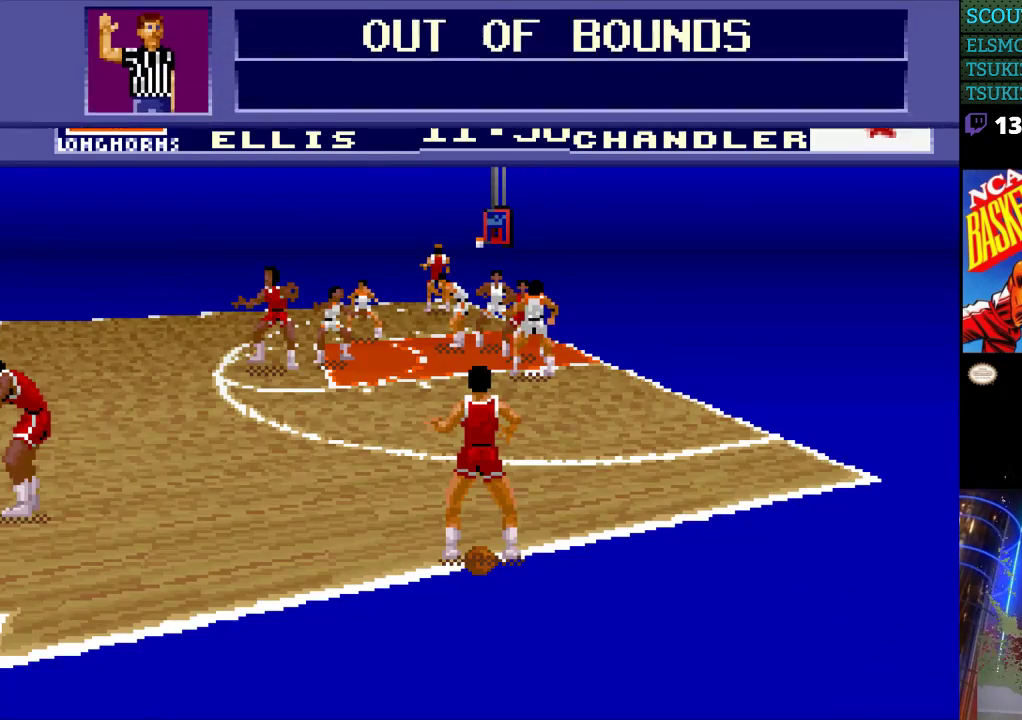
{"buttons": [], "events": []}
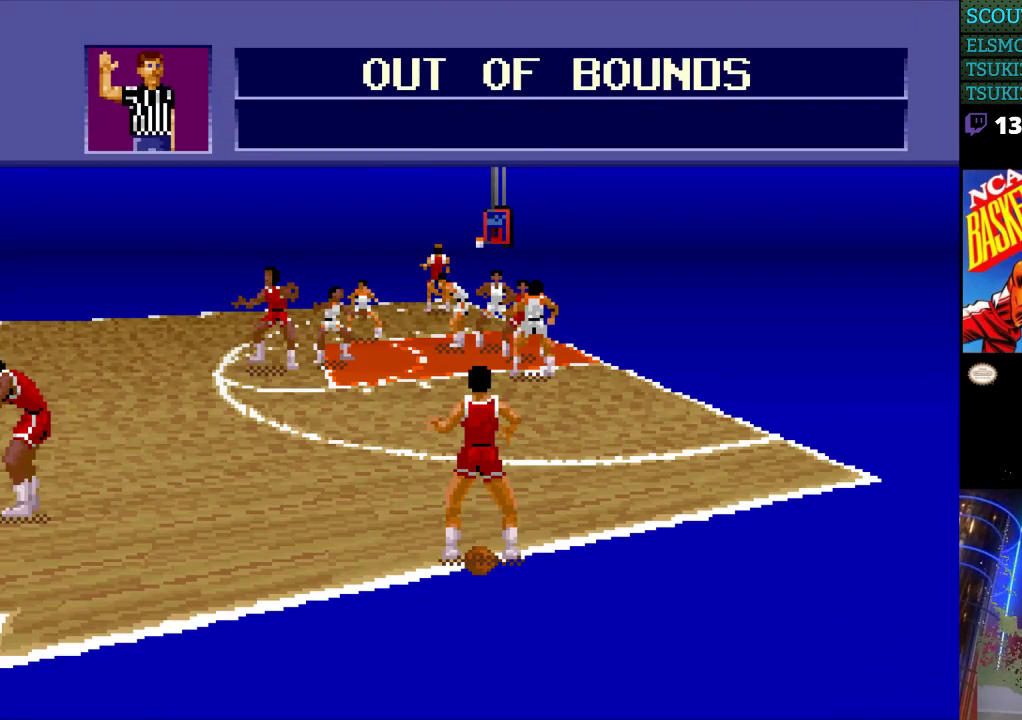
{"buttons": [], "events": []}
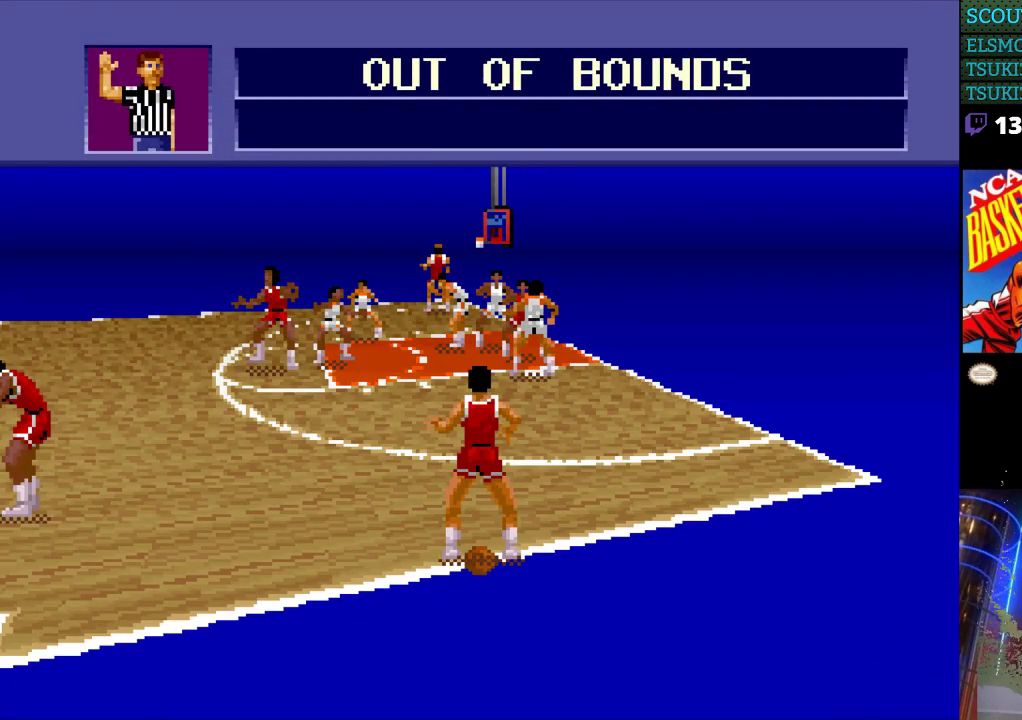
{"buttons": [], "events": []}
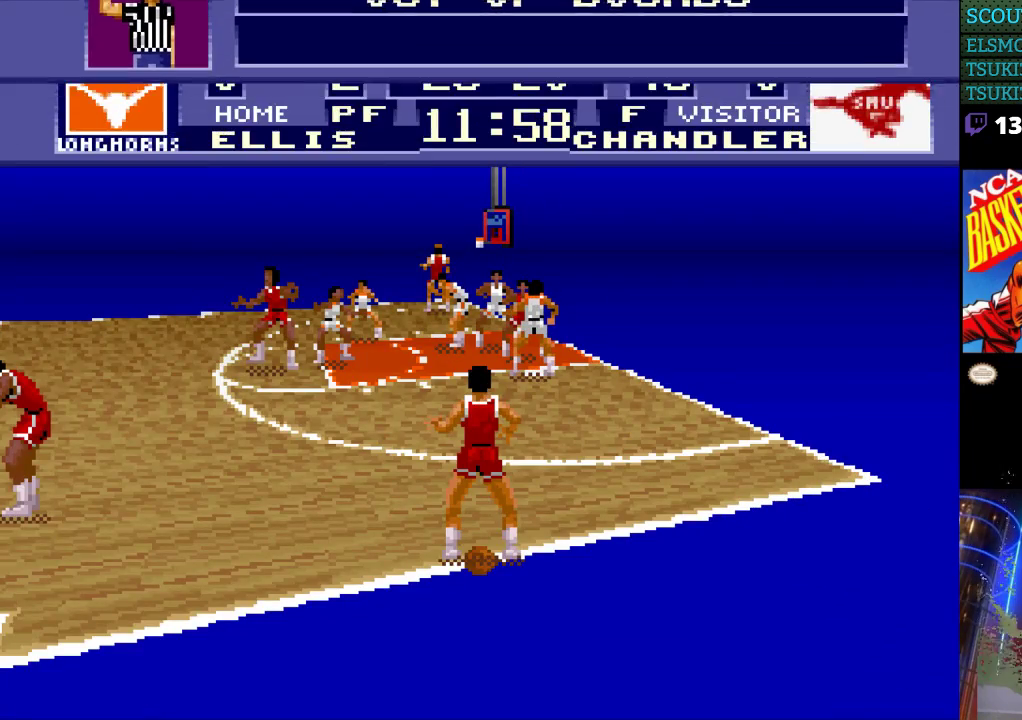
{"buttons": [], "events": []}
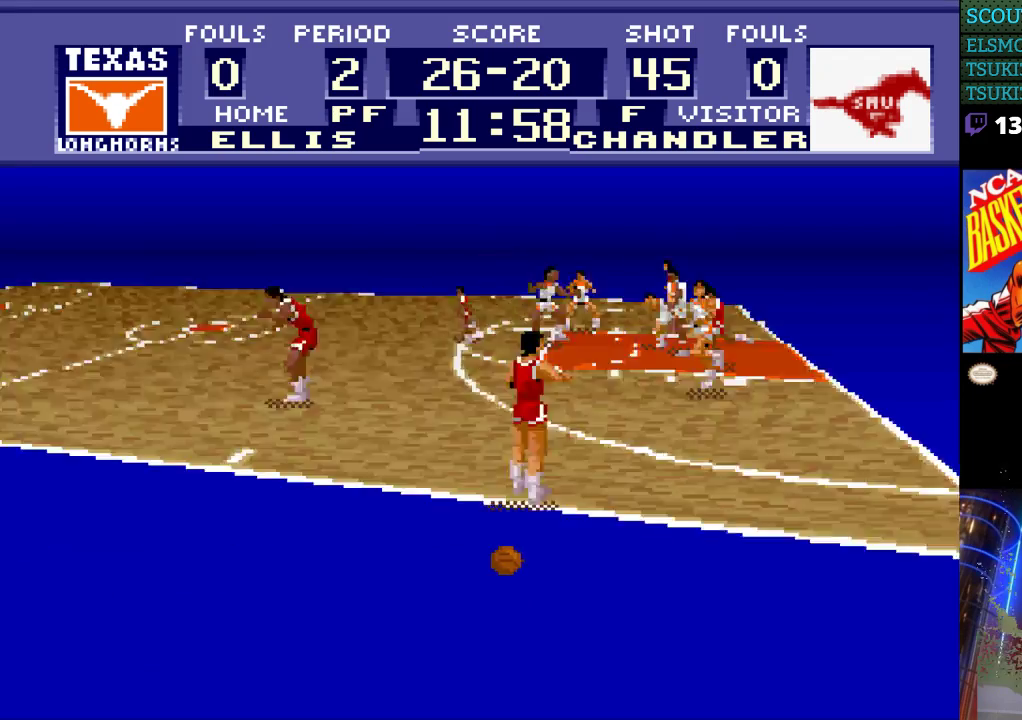
{"buttons": [], "events": []}
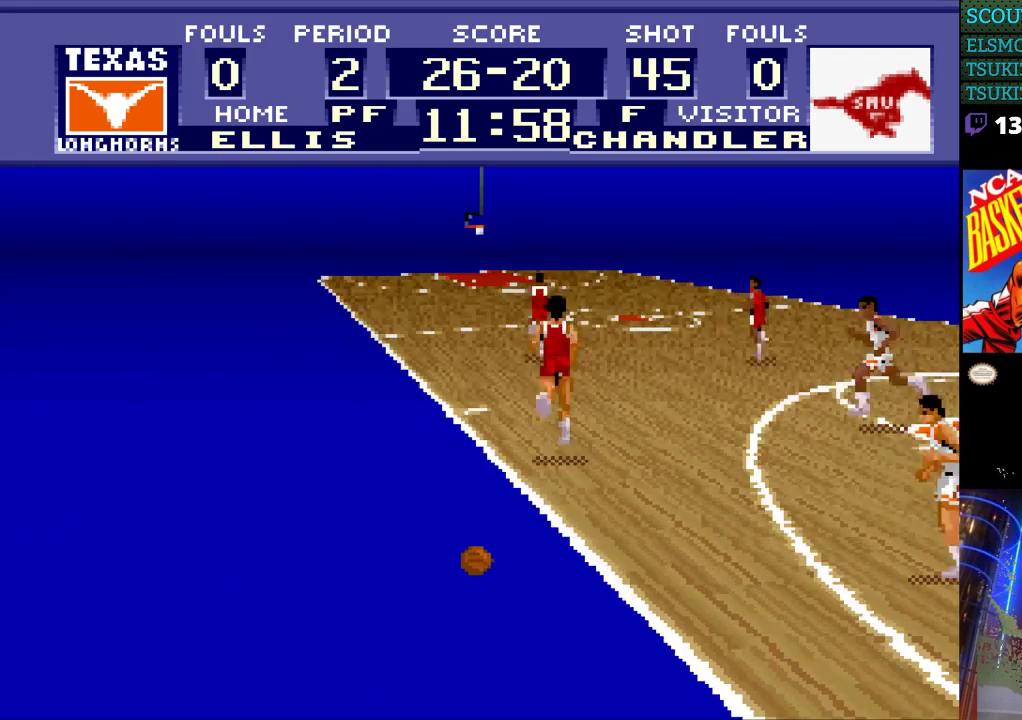
{"buttons": [], "events": []}
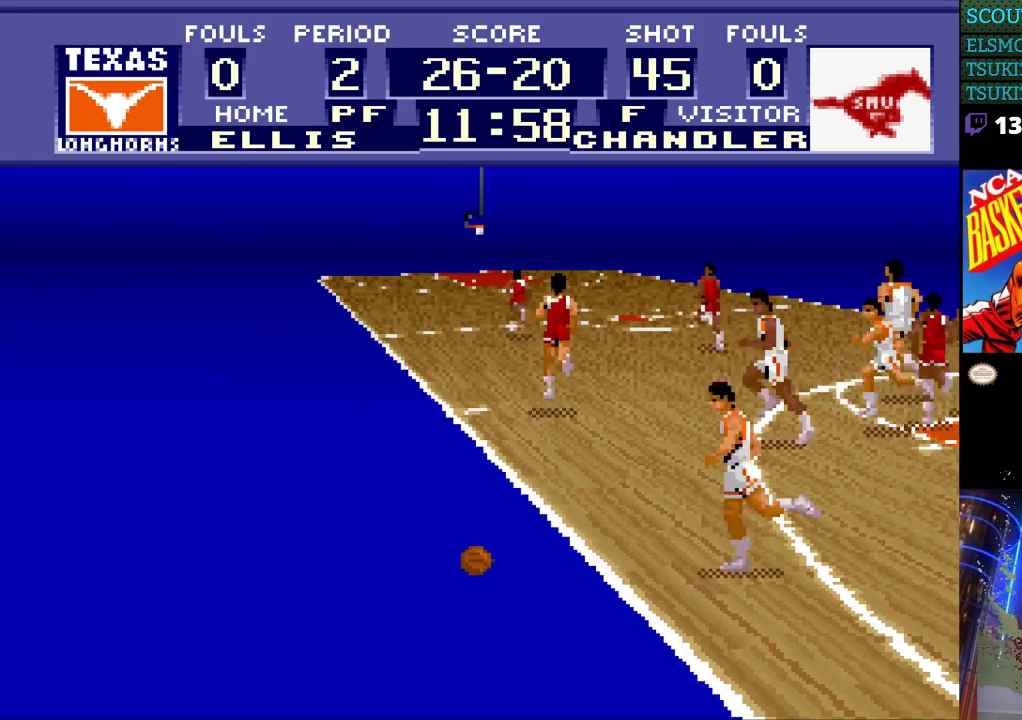
{"buttons": [], "events": []}